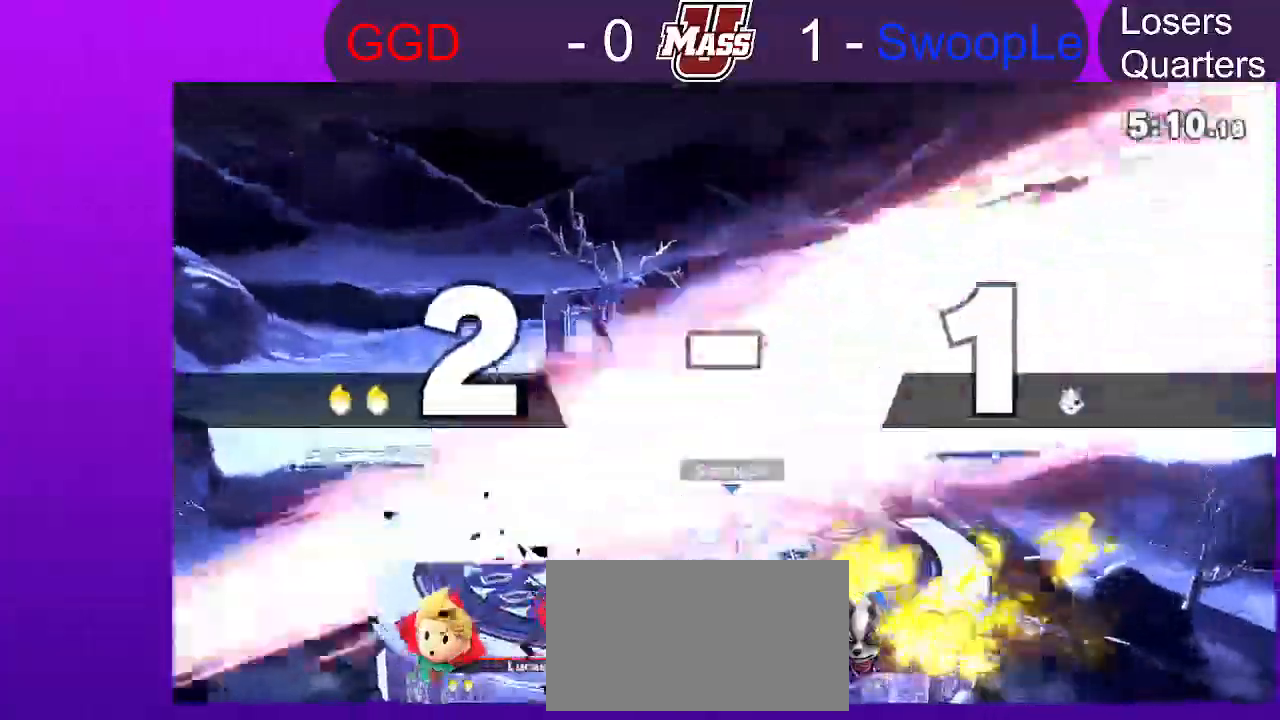
Gameplay with a controller (Nintendo layout); each line is a JSON object with the inputs held at the frame after it. "events" lists button and stick changes between this image and that frame as [ms after this image, input, new state], when the widget could be followed in between. Not read: DPAD_DOWN DPAD_UP L3 R3.
{"buttons": [], "left_stick": "center", "right_stick": "center"}
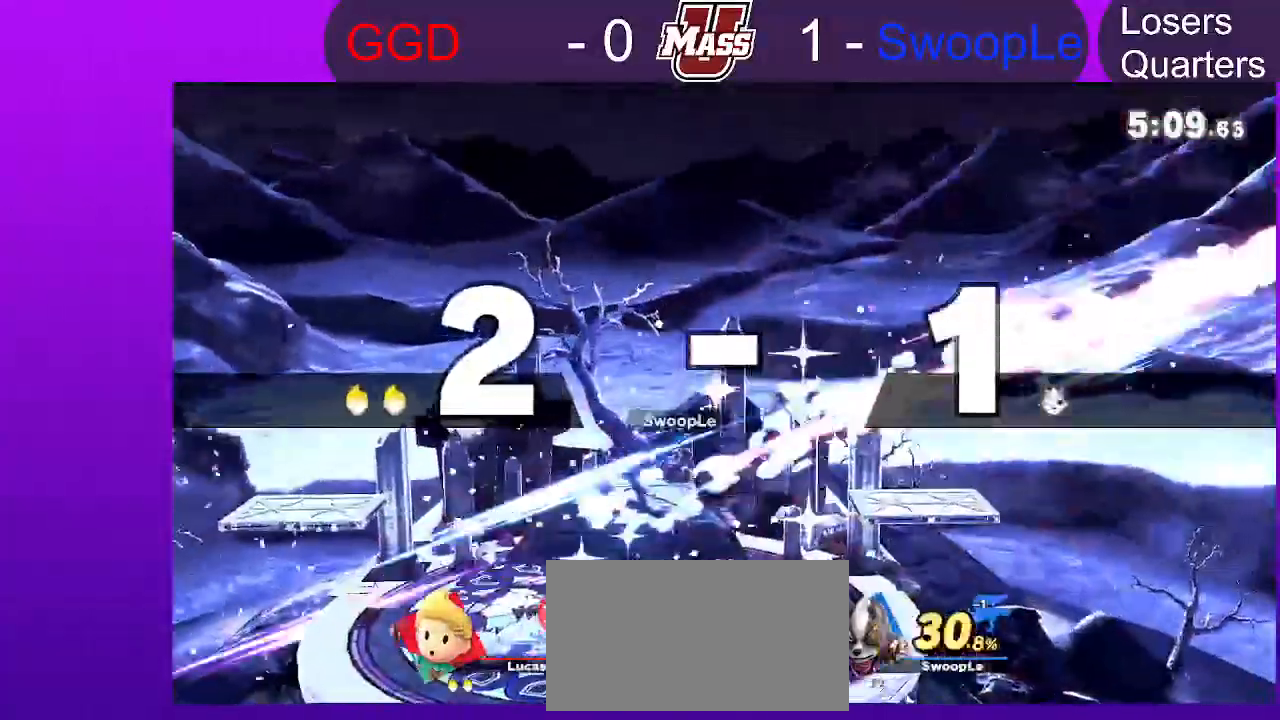
{"buttons": [], "left_stick": "down", "right_stick": "center"}
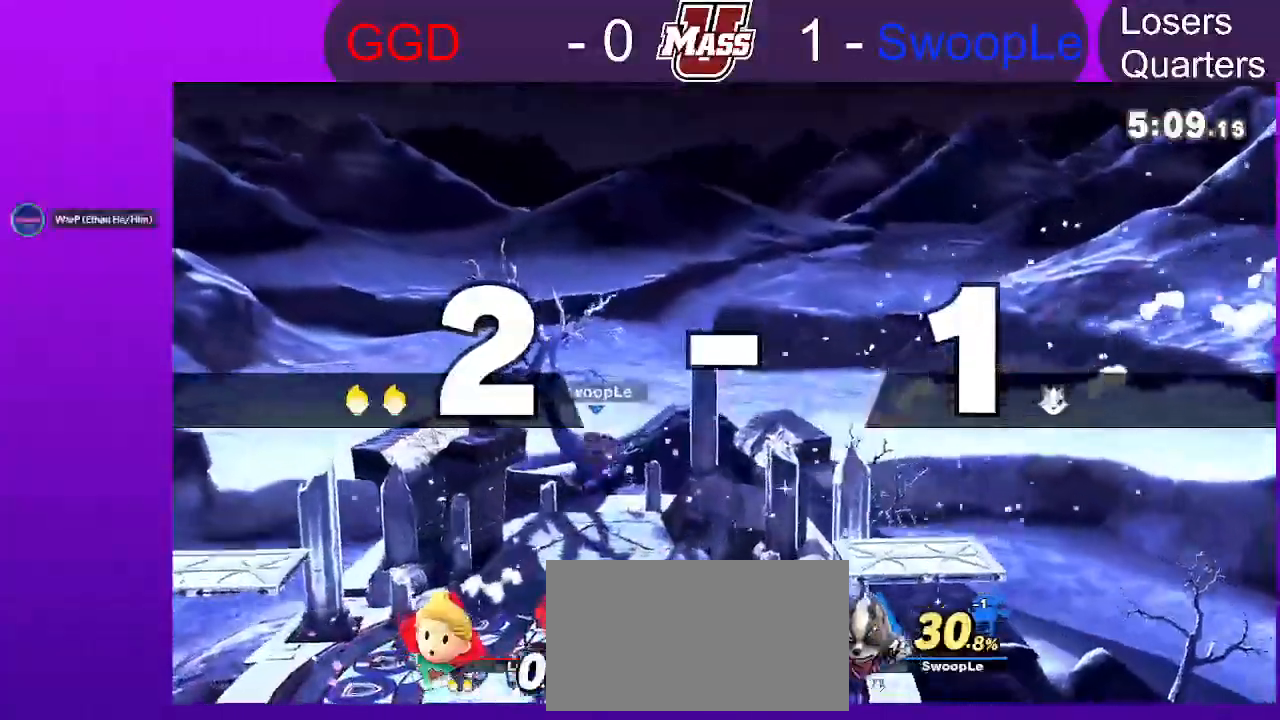
{"buttons": [], "left_stick": "down", "right_stick": "center", "events": [[100, "left_stick", "center"], [217, "left_stick", "down"], [333, "left_stick", "center"], [433, "left_stick", "down"]]}
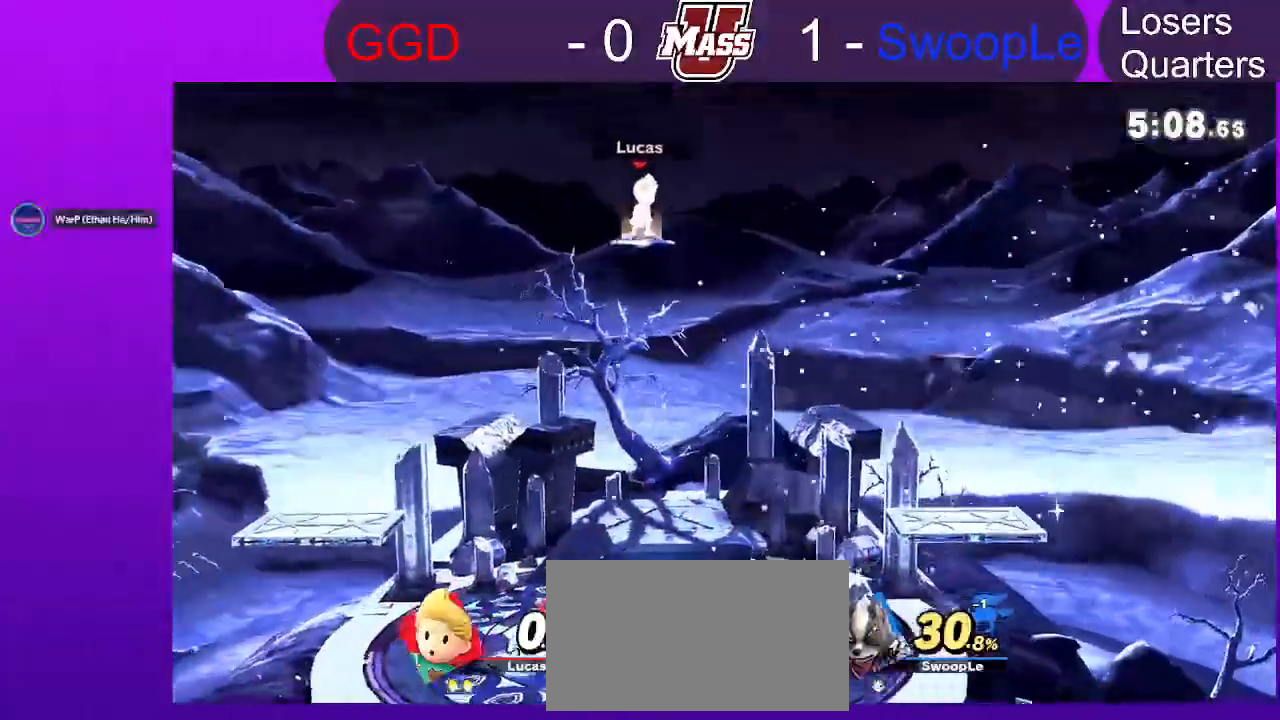
{"buttons": [], "left_stick": "center", "right_stick": "center", "events": [[67, "left_stick", "center"], [150, "left_stick", "down"], [267, "left_stick", "center"], [350, "left_stick", "down"], [483, "left_stick", "center"]]}